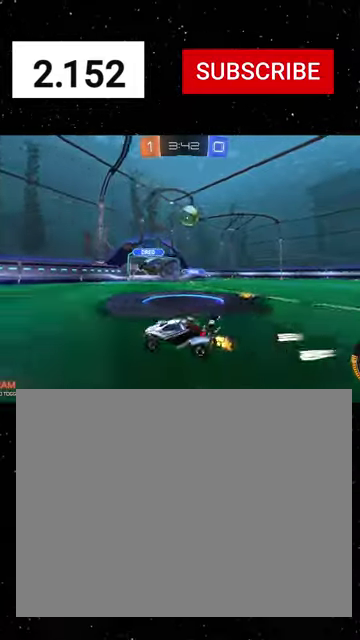
Gameplay with a controller (Xbox layout); each line is a JSON object with the inputs held at the frame after it. "events" lists button and stick changes between this image and that frame as [ms after this image, input, new state], when the widget could be followed in between.
{"buttons": ["R1", "R2"], "left_stick": "down-right", "right_stick": "center"}
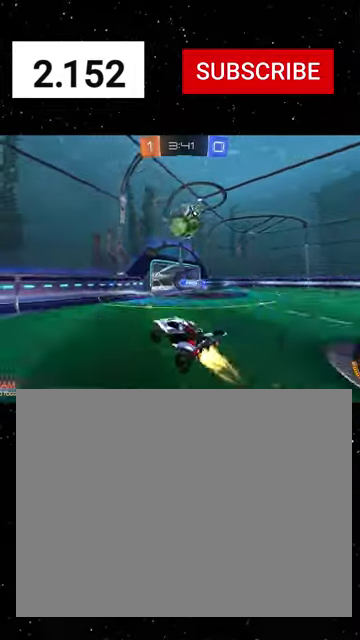
{"buttons": ["R2"], "left_stick": "center", "right_stick": "center", "events": [[67, "B", "down"], [67, "left_stick", "right"], [100, "Y", "down"], [267, "left_stick", "down-right"], [334, "left_stick", "right"], [367, "B", "up"], [367, "R1", "up"], [367, "Y", "up"], [434, "left_stick", "center"]]}
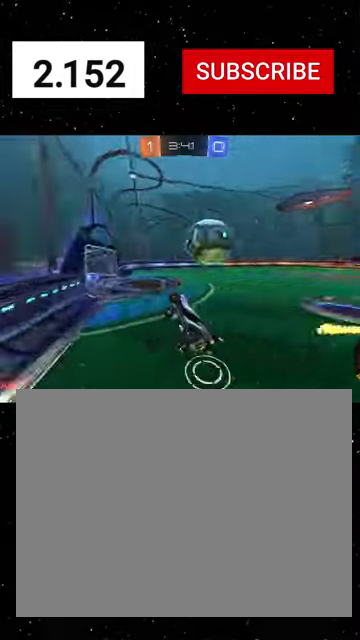
{"buttons": ["R2"], "left_stick": "right", "right_stick": "center", "events": [[100, "X", "down"], [167, "X", "up"], [200, "left_stick", "right"], [367, "R1", "down"], [434, "left_stick", "center"], [467, "R1", "up"], [500, "left_stick", "right"]]}
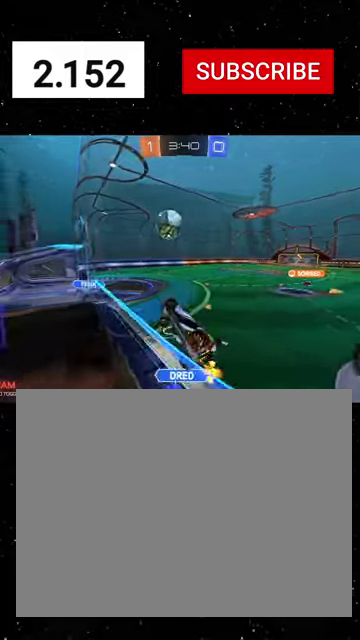
{"buttons": ["X", "Y", "R1", "R2"], "left_stick": "down", "right_stick": "center", "events": [[334, "A", "down"], [367, "left_stick", "down-right"], [434, "A", "up"], [434, "R1", "down"], [434, "X", "down"], [434, "left_stick", "down"], [500, "Y", "down"]]}
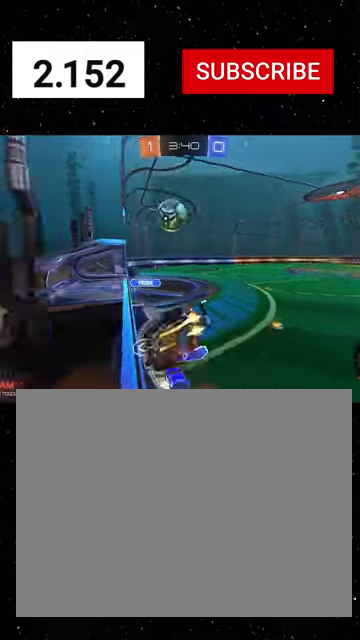
{"buttons": ["A", "R1", "R2"], "left_stick": "left", "right_stick": "center", "events": [[67, "left_stick", "down-left"], [100, "X", "up"], [100, "Y", "up"], [167, "left_stick", "left"], [200, "B", "down"], [267, "B", "up"], [267, "left_stick", "up-left"], [367, "left_stick", "center"], [434, "left_stick", "left"], [500, "A", "down"]]}
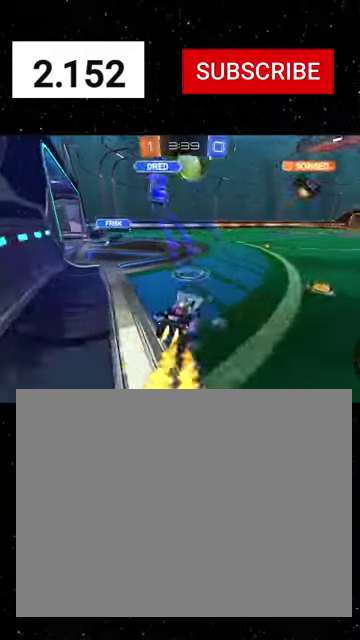
{"buttons": ["X", "R1", "R2"], "left_stick": "down", "right_stick": "center", "events": [[67, "A", "up"], [100, "left_stick", "down"], [267, "left_stick", "up-left"], [367, "A", "down"], [434, "X", "down"], [434, "left_stick", "down"], [467, "A", "up"]]}
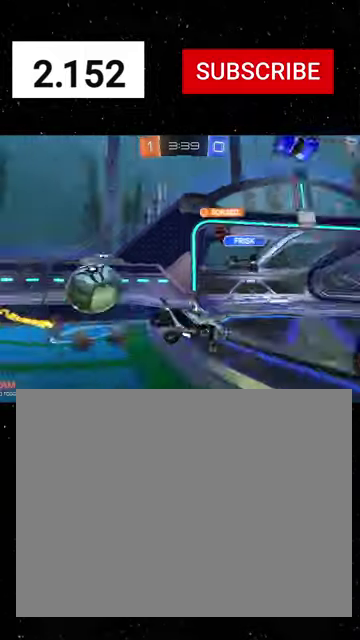
{"buttons": ["X", "R1", "R2"], "left_stick": "down", "right_stick": "center", "events": [[67, "R1", "up"], [167, "R1", "down"], [167, "left_stick", "down-left"], [300, "R1", "up"], [300, "left_stick", "down"], [467, "R1", "down"]]}
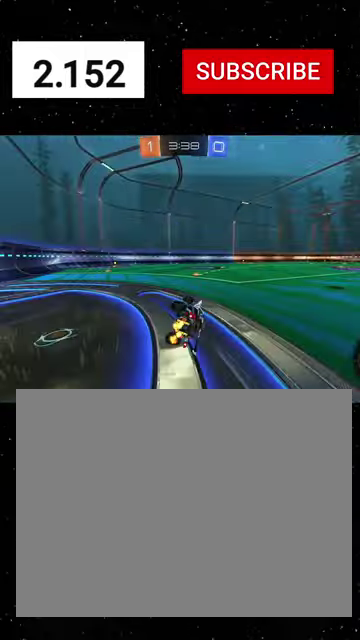
{"buttons": ["R2"], "left_stick": "right", "right_stick": "center", "events": [[34, "R1", "up"], [134, "R1", "down"], [134, "X", "up"], [200, "R1", "up"], [234, "left_stick", "center"], [300, "R1", "down"], [300, "left_stick", "right"], [434, "R1", "up"]]}
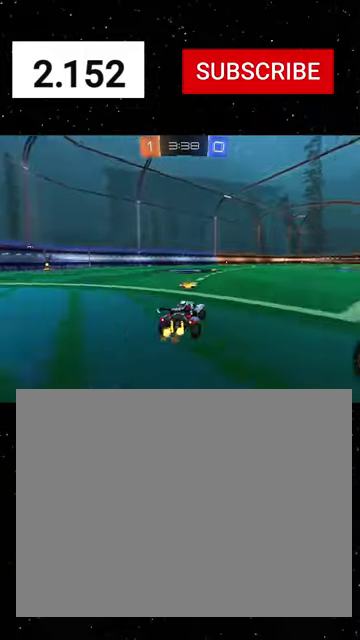
{"buttons": ["X", "R1", "R2"], "left_stick": "down-right", "right_stick": "center", "events": [[100, "R1", "down"], [167, "left_stick", "up-left"], [234, "A", "down"], [267, "X", "down"], [267, "left_stick", "down"], [334, "A", "up"], [367, "R1", "up"], [467, "R1", "down"], [500, "left_stick", "down-right"]]}
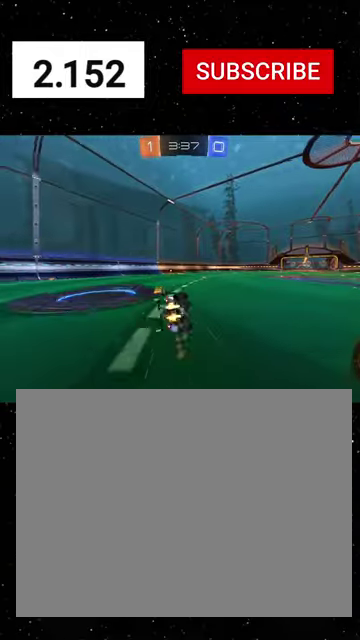
{"buttons": ["X", "R1", "R2"], "left_stick": "down-left", "right_stick": "center", "events": [[34, "R1", "up"], [200, "left_stick", "down-left"], [267, "R1", "down"]]}
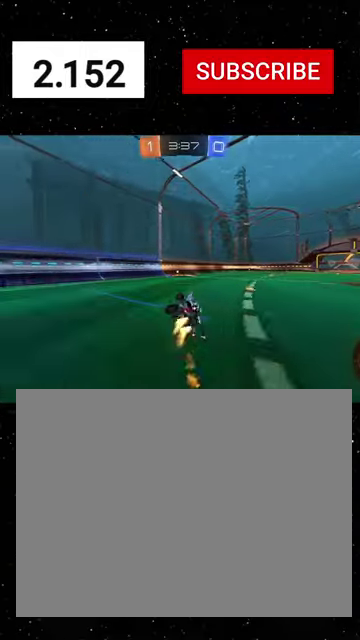
{"buttons": ["R1", "R2"], "left_stick": "center", "right_stick": "center", "events": [[67, "left_stick", "center"], [100, "R1", "up"], [134, "left_stick", "left"], [167, "R1", "down"], [267, "X", "up"], [434, "left_stick", "center"]]}
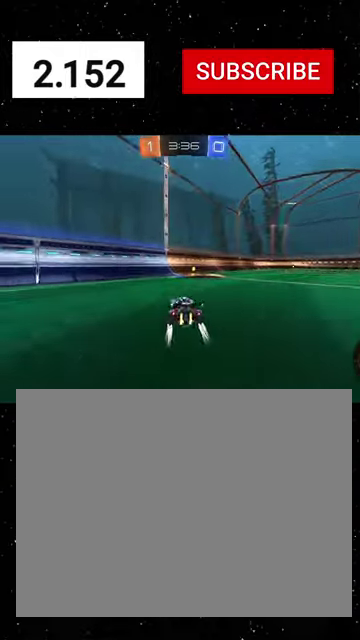
{"buttons": ["R1", "R2"], "left_stick": "right", "right_stick": "center", "events": [[167, "left_stick", "right"], [200, "Y", "down"], [267, "L1", "down"], [267, "R1", "up"], [267, "Y", "up"], [367, "R1", "down"], [400, "L1", "up"]]}
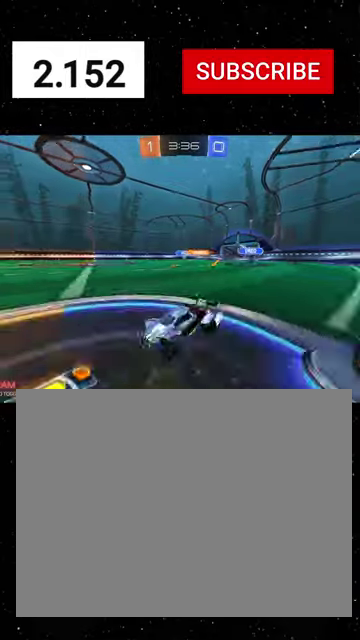
{"buttons": ["A", "R1", "R2"], "left_stick": "right", "right_stick": "center", "events": [[500, "A", "down"]]}
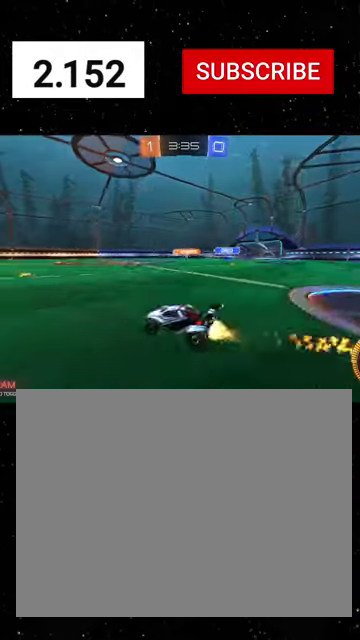
{"buttons": ["B", "Y", "R2"], "left_stick": "down-right", "right_stick": "center", "events": [[34, "A", "up"], [134, "A", "down"], [167, "A", "up"], [200, "left_stick", "down-right"], [267, "R1", "up"], [300, "Y", "down"], [334, "B", "down"], [400, "Y", "up"], [434, "B", "up"], [500, "B", "down"], [500, "Y", "down"]]}
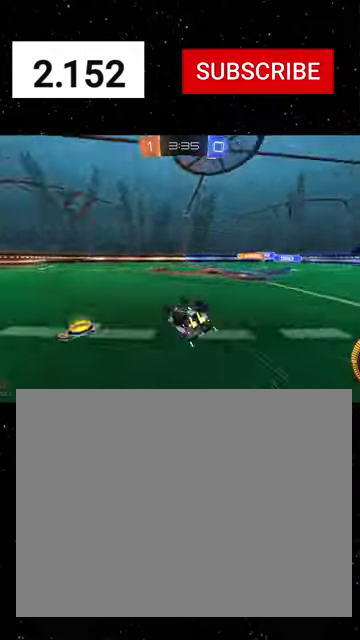
{"buttons": ["R2"], "left_stick": "center", "right_stick": "center", "events": [[167, "B", "up"], [167, "Y", "up"], [367, "B", "down"], [400, "left_stick", "center"], [500, "B", "up"]]}
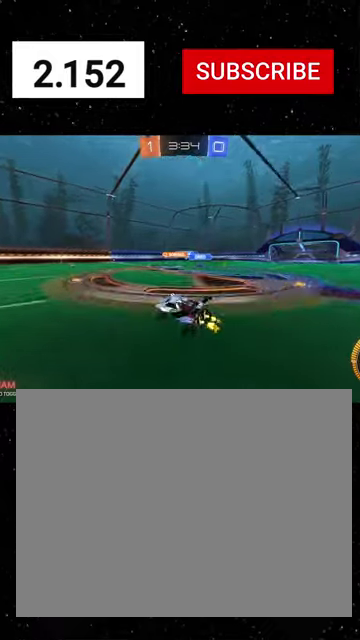
{"buttons": ["R2"], "left_stick": "right", "right_stick": "center", "events": [[300, "left_stick", "down-left"], [400, "left_stick", "center"], [467, "left_stick", "right"]]}
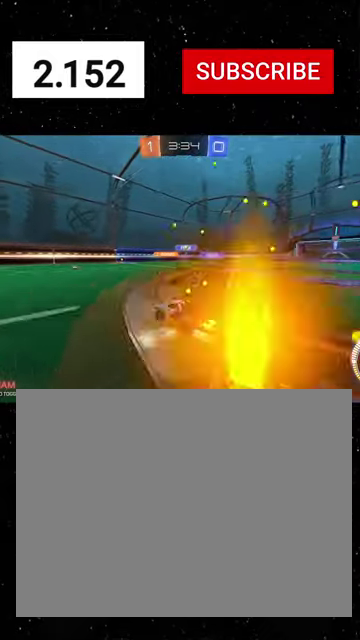
{"buttons": ["R2"], "left_stick": "right", "right_stick": "center", "events": [[134, "left_stick", "center"], [467, "left_stick", "right"]]}